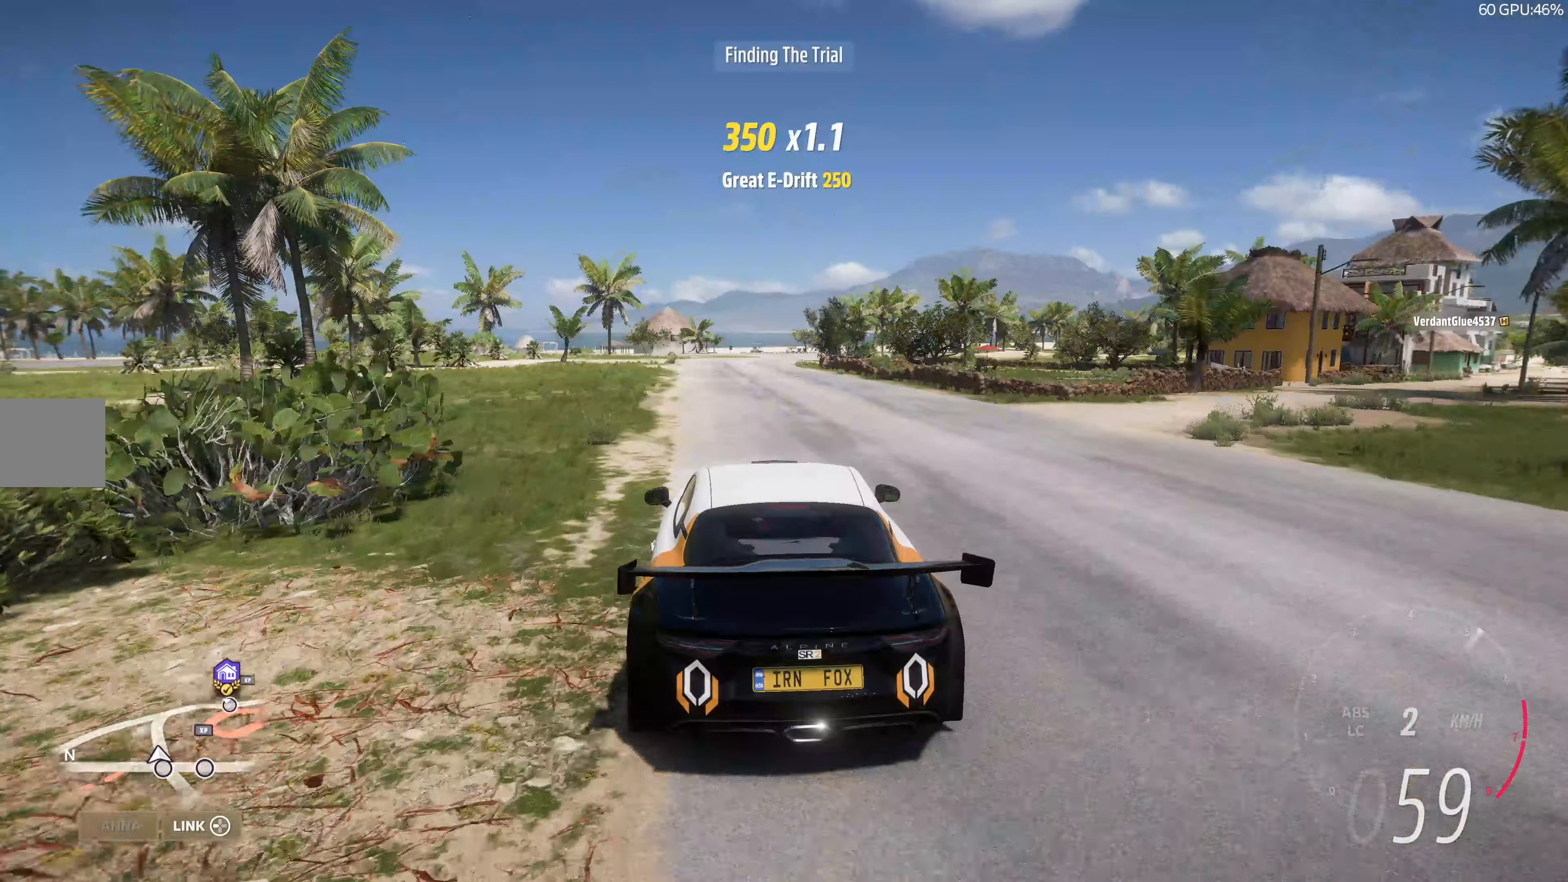
Gameplay with a controller (PlayStation layout); each line is a JSON object with the inputs held at the frame after it. "events" lists button and stick changes between this image and that frame as [ms after this image, input, new state], when the widget could be followed in between.
{"buttons": ["R2"], "left_stick": "up", "right_stick": "down", "events": [[66, "left_stick", "up-left"], [233, "left_stick", "up"], [266, "right_stick", "down"]]}
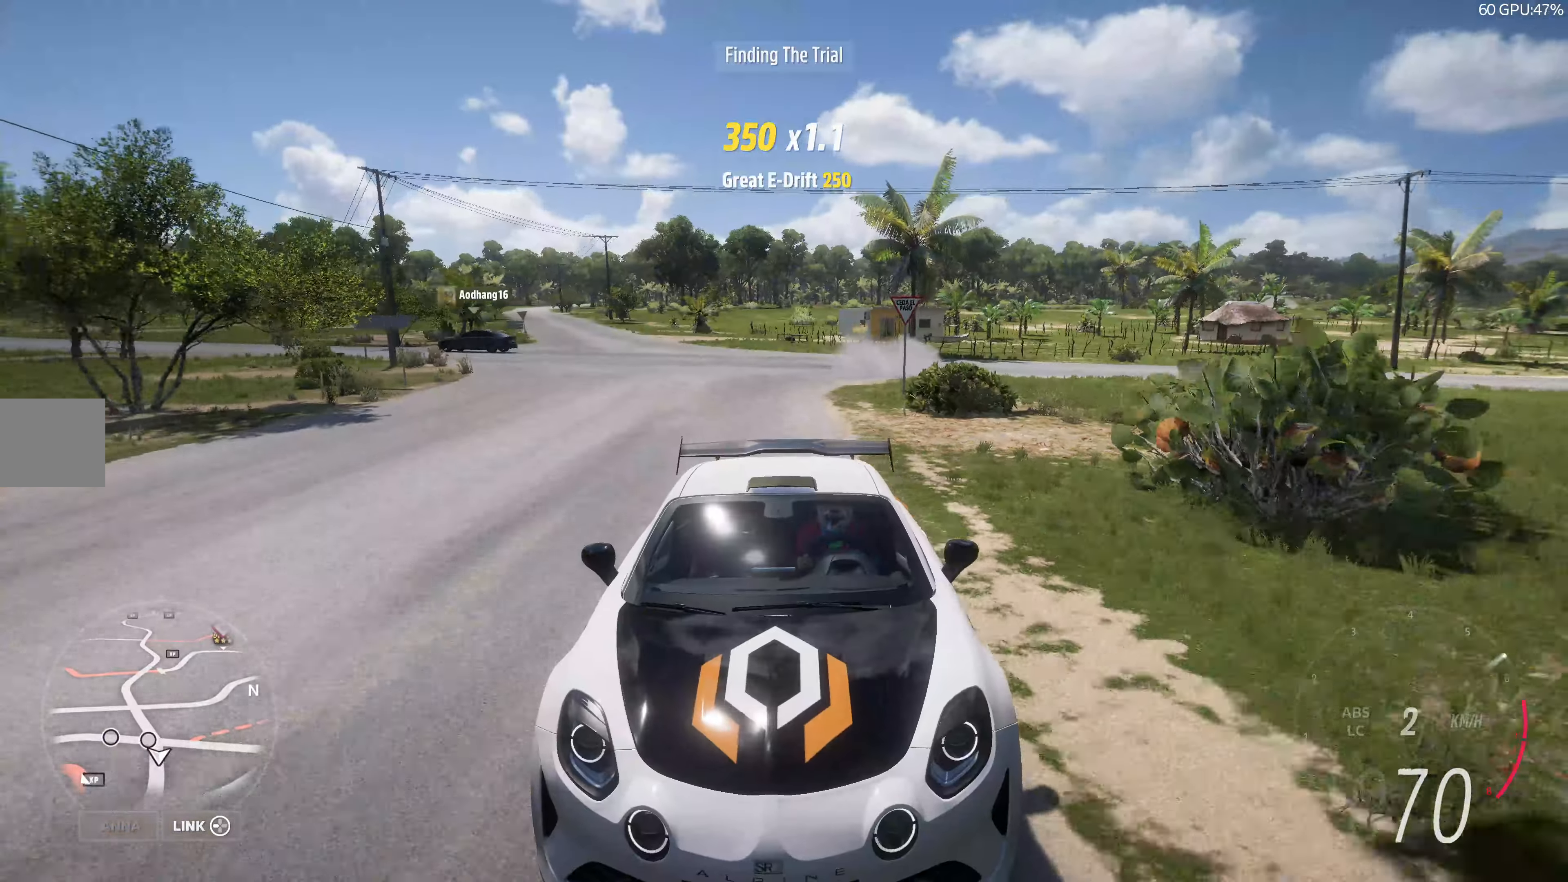
{"buttons": ["R2"], "left_stick": "up", "right_stick": "center", "events": [[433, "right_stick", "center"]]}
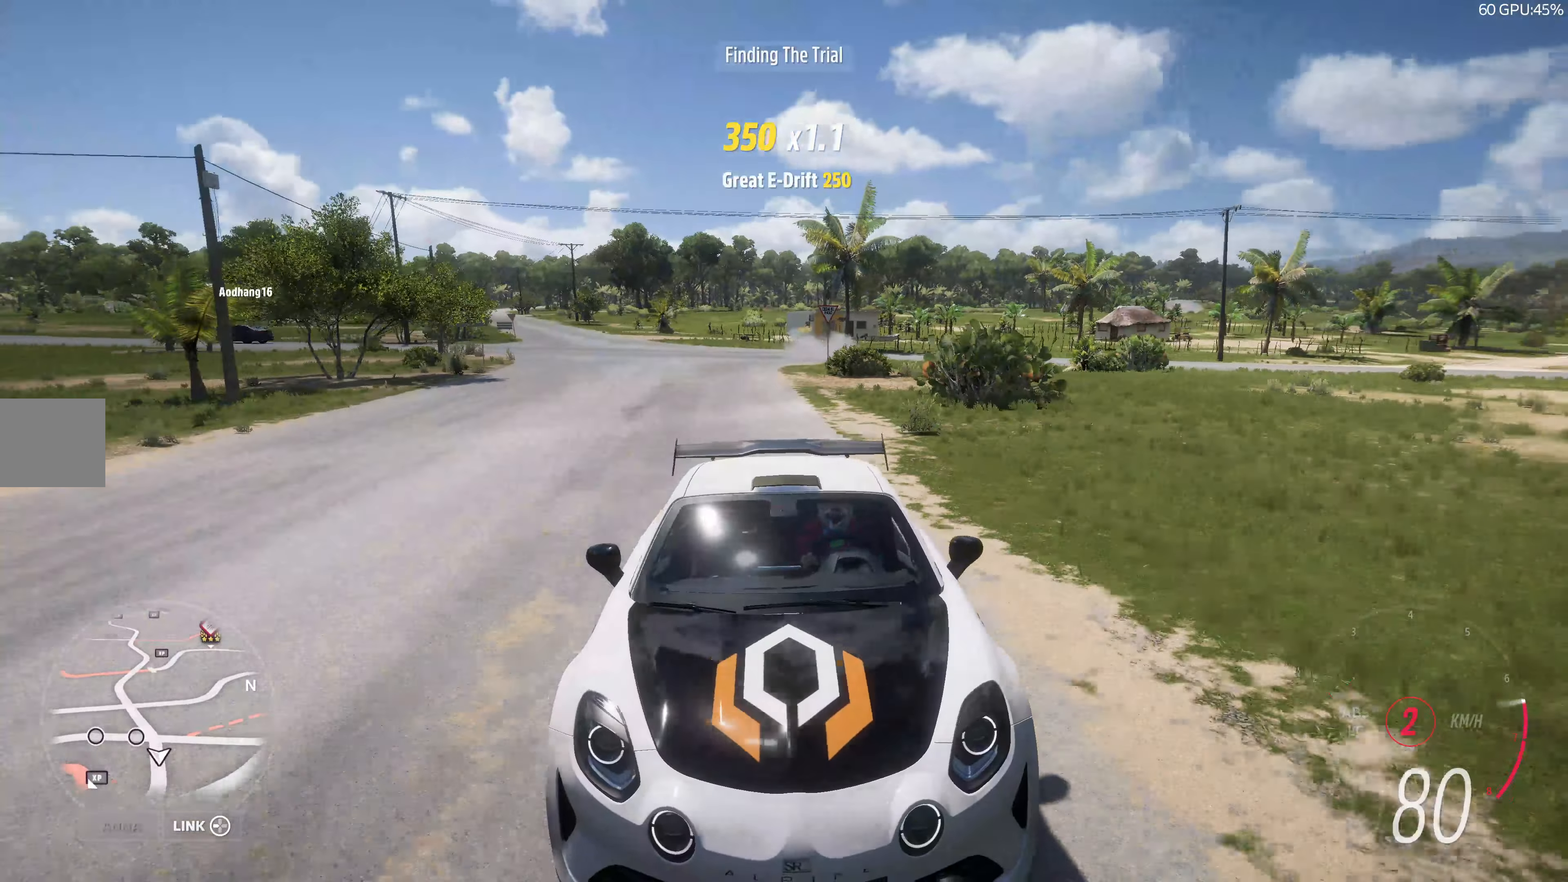
{"buttons": ["R2"], "left_stick": "center", "right_stick": "center", "events": [[300, "left_stick", "center"]]}
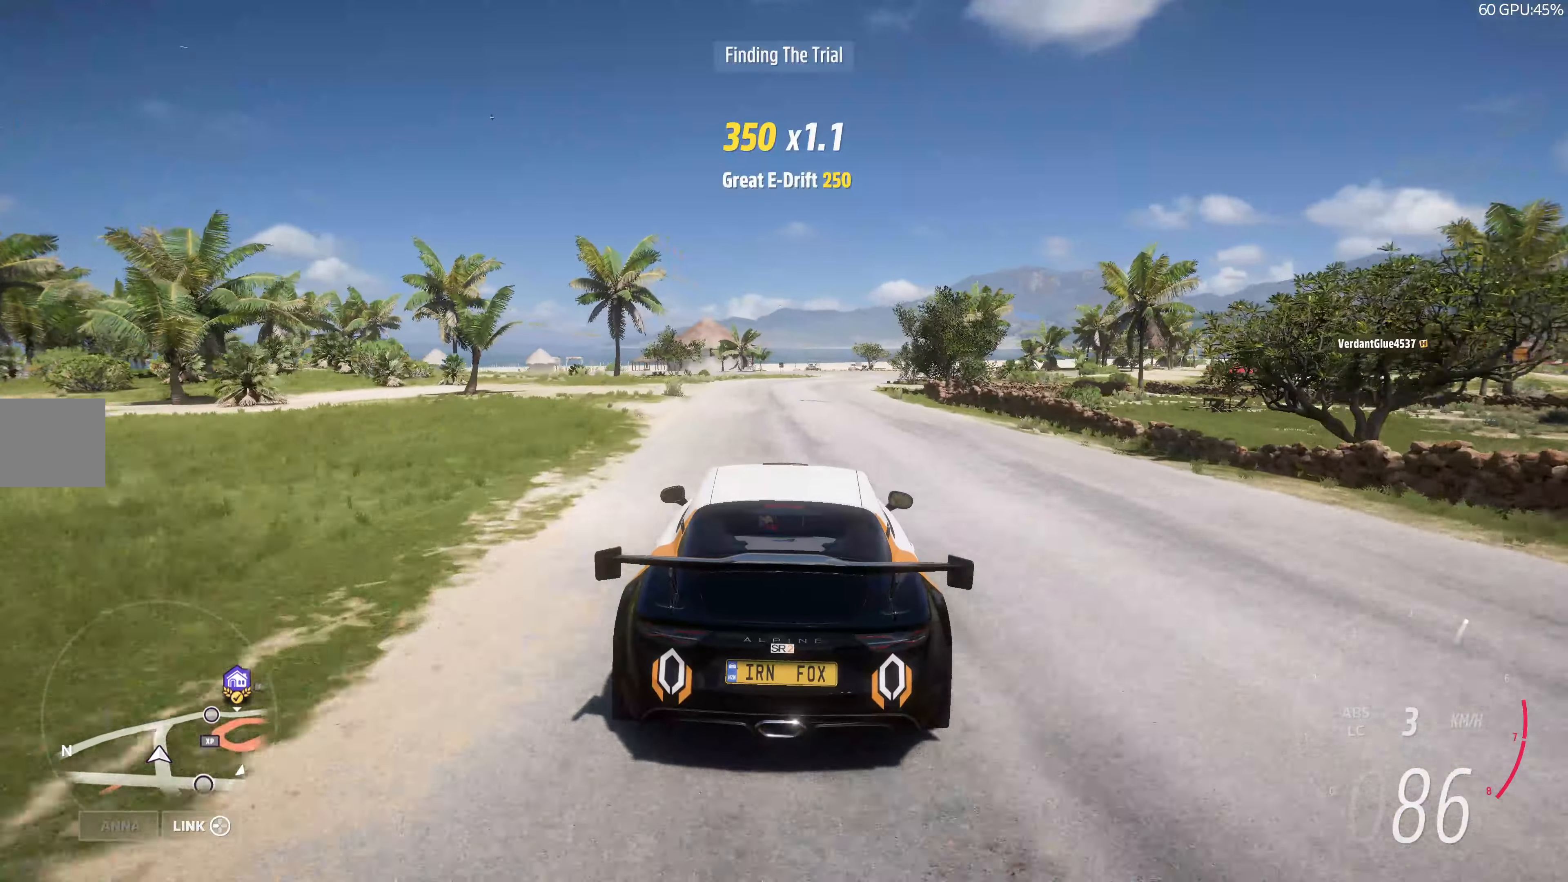
{"buttons": ["R2"], "left_stick": "up", "right_stick": "center", "events": [[116, "left_stick", "up"]]}
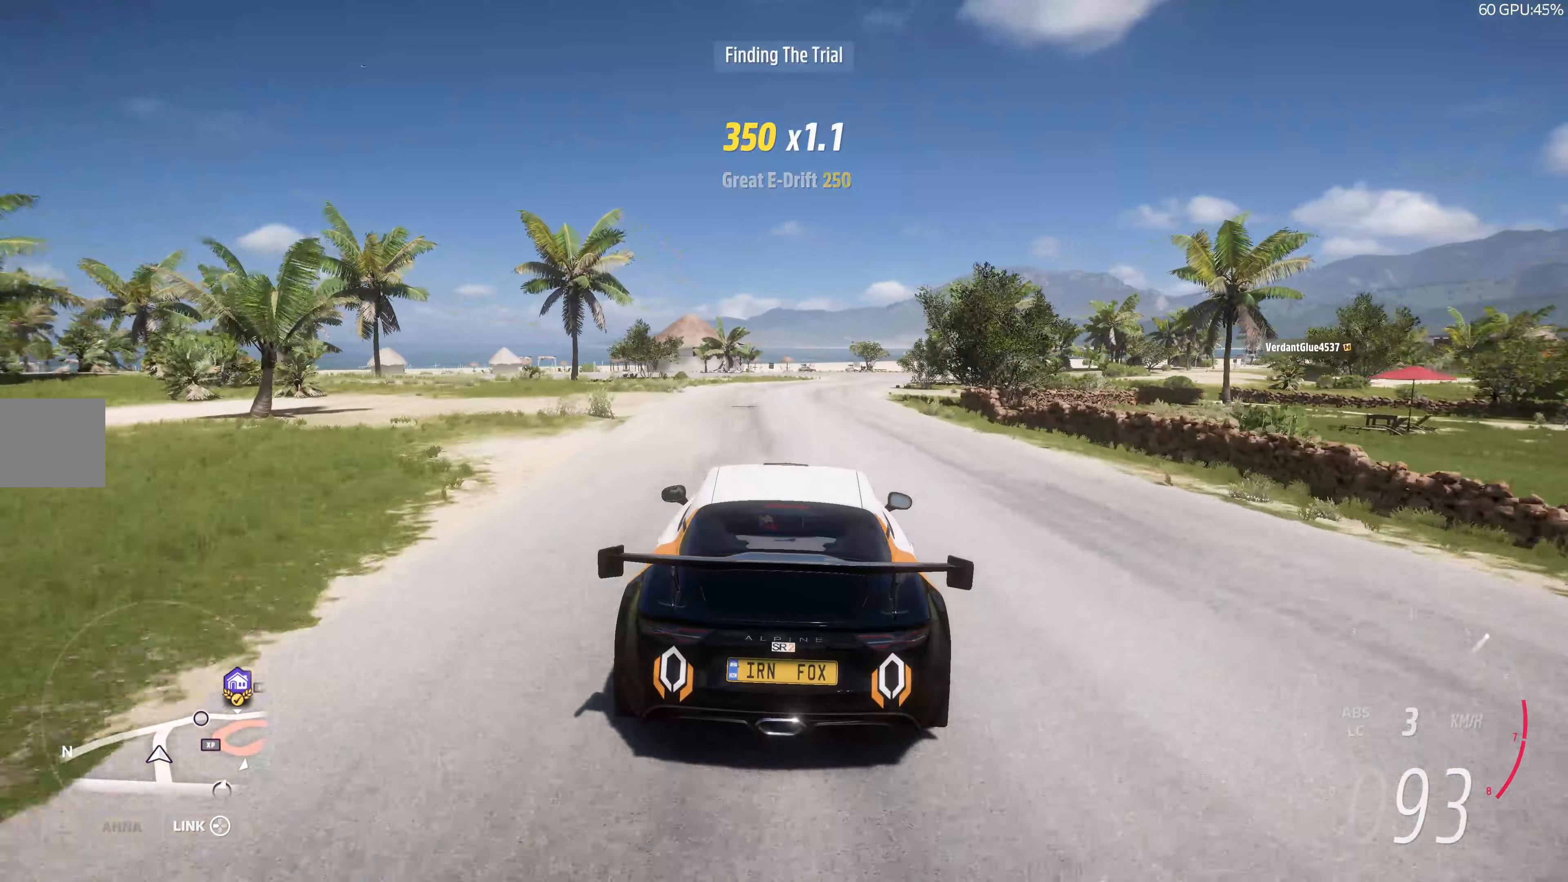
{"buttons": ["R2"], "left_stick": "up-right", "right_stick": "center", "events": [[183, "left_stick", "up-left"], [416, "left_stick", "up-right"]]}
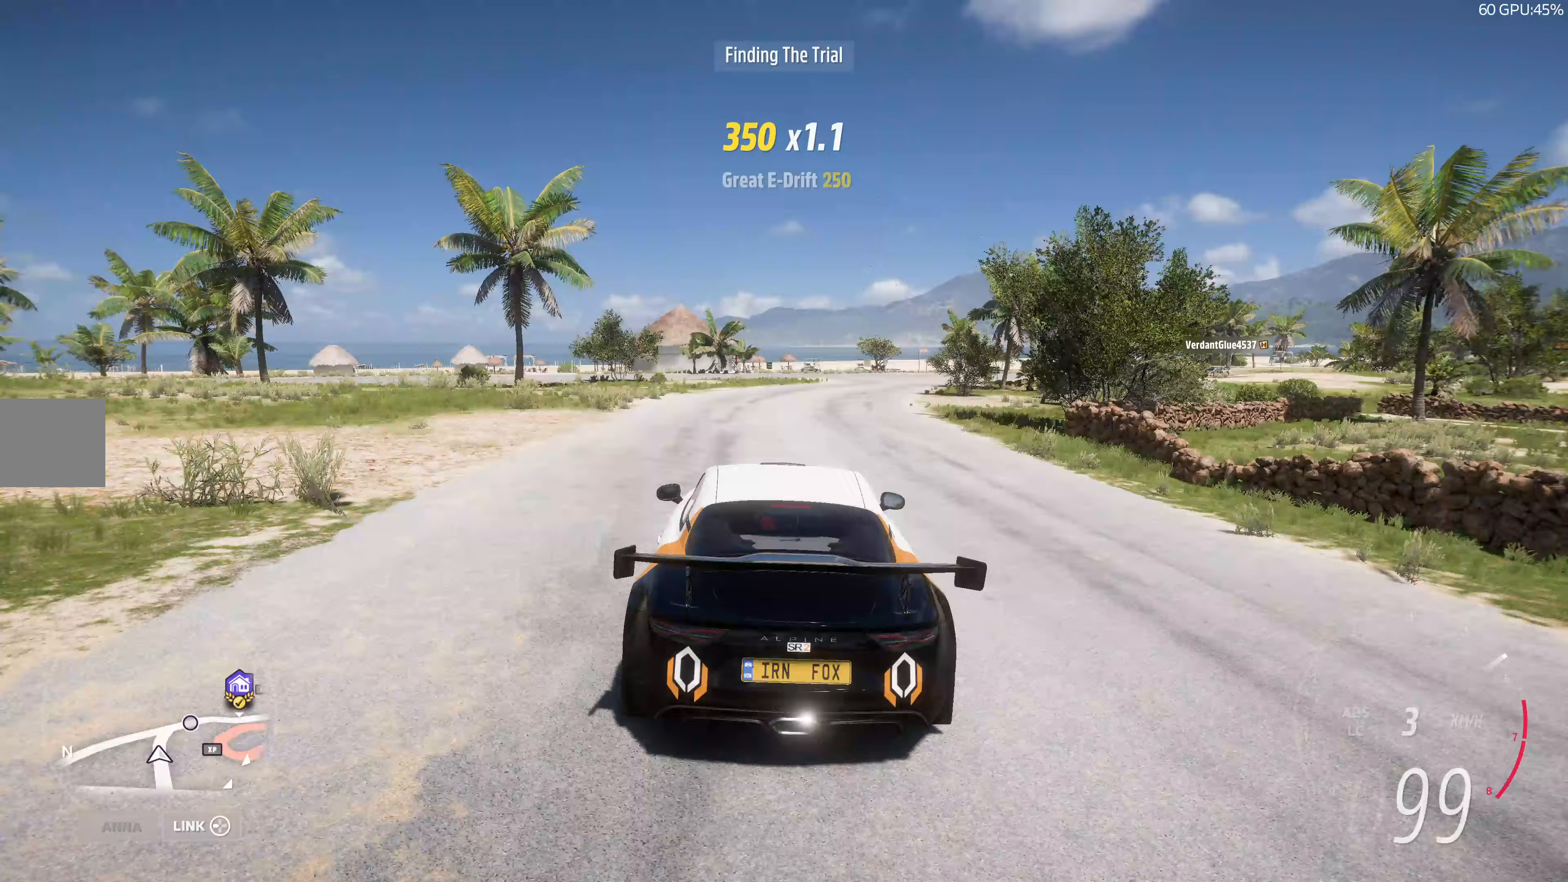
{"buttons": ["R2", "R3"], "left_stick": "up", "right_stick": "center", "events": [[200, "left_stick", "up"], [467, "R3", "down"]]}
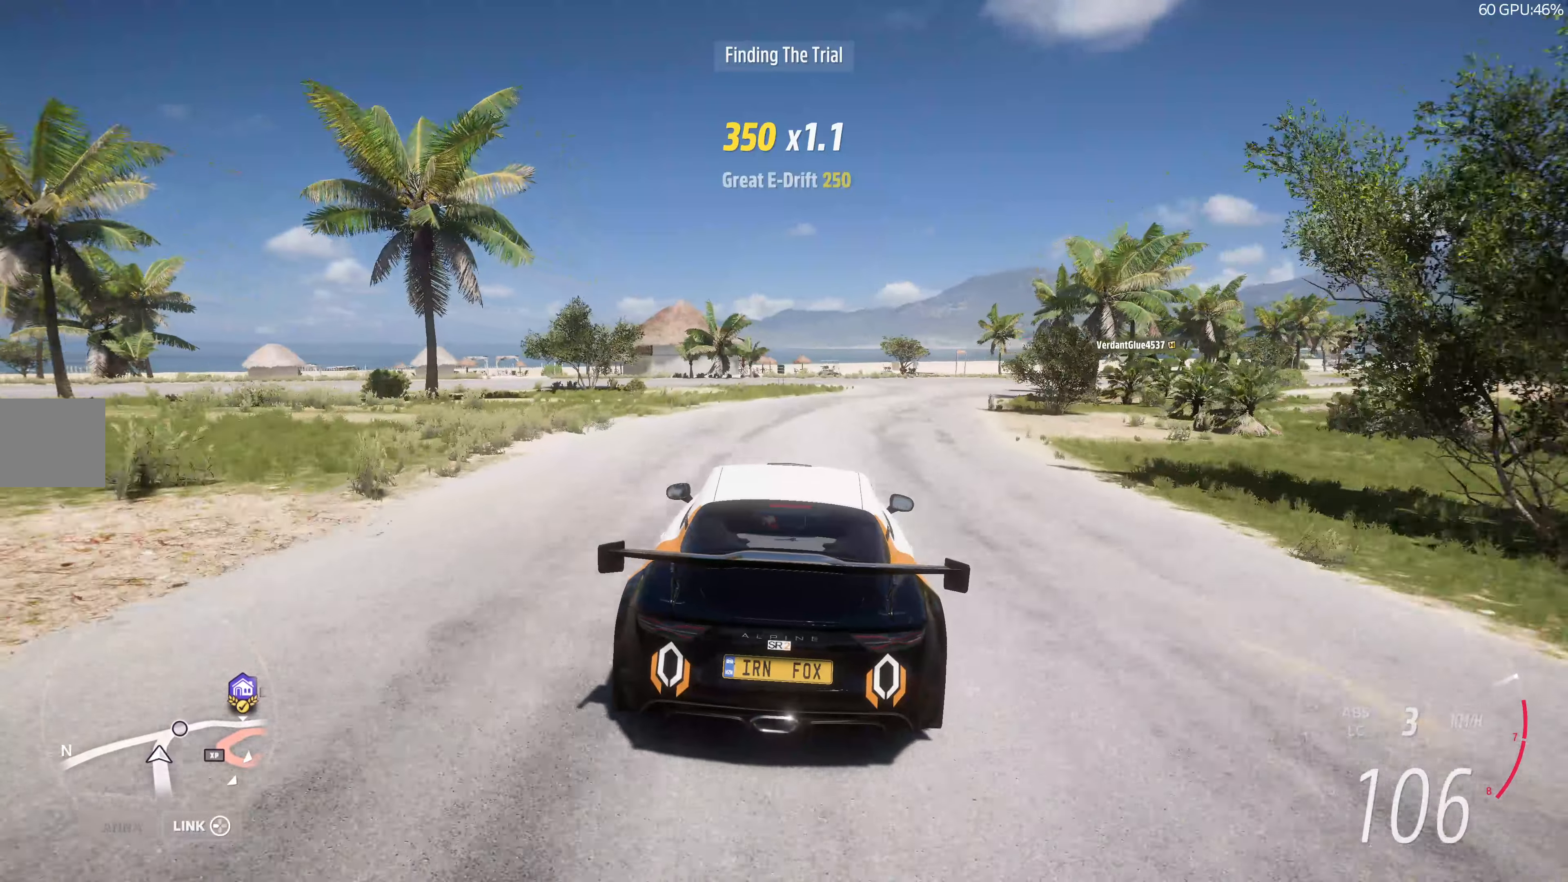
{"buttons": ["R3"], "left_stick": "up", "right_stick": "center", "events": [[383, "R2", "up"]]}
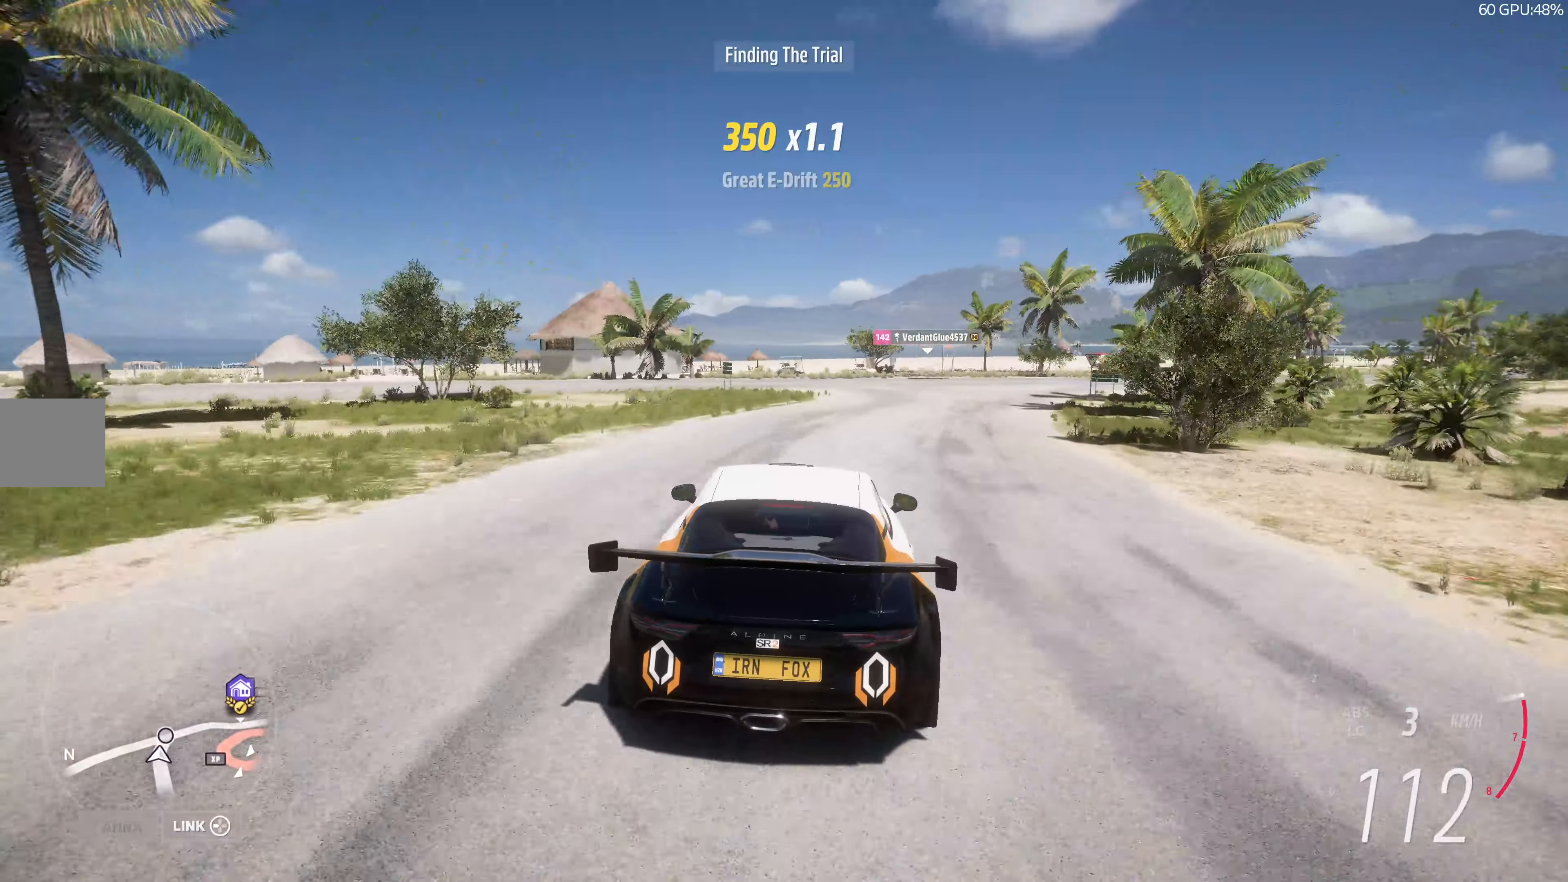
{"buttons": ["R3"], "left_stick": "up", "right_stick": "center", "events": []}
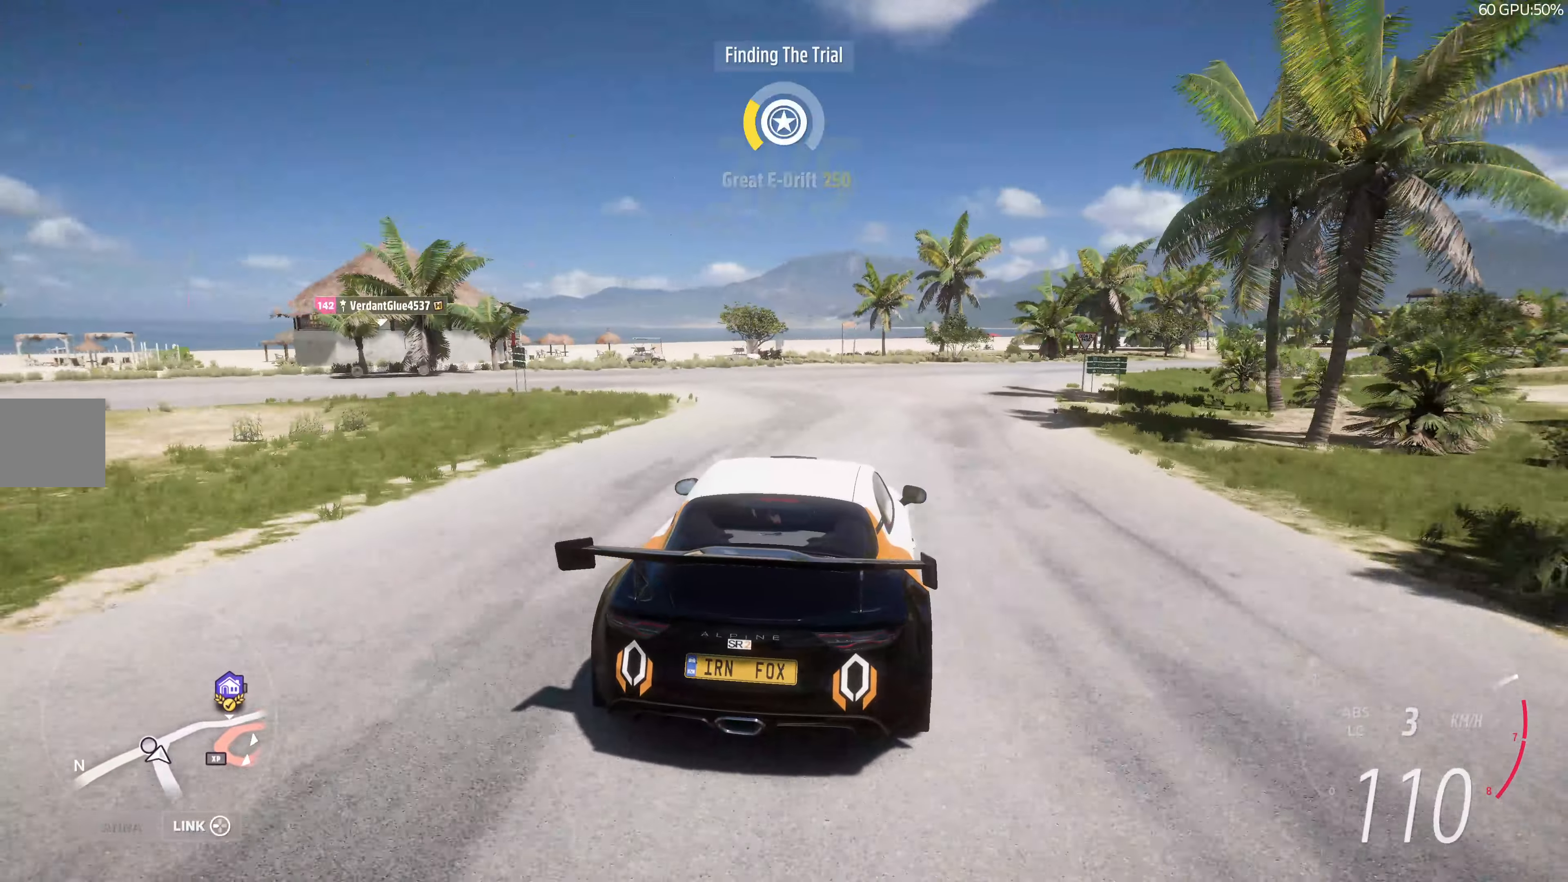
{"buttons": ["R2", "R3"], "left_stick": "up-left", "right_stick": "center", "events": [[167, "R2", "down"], [450, "left_stick", "up-left"]]}
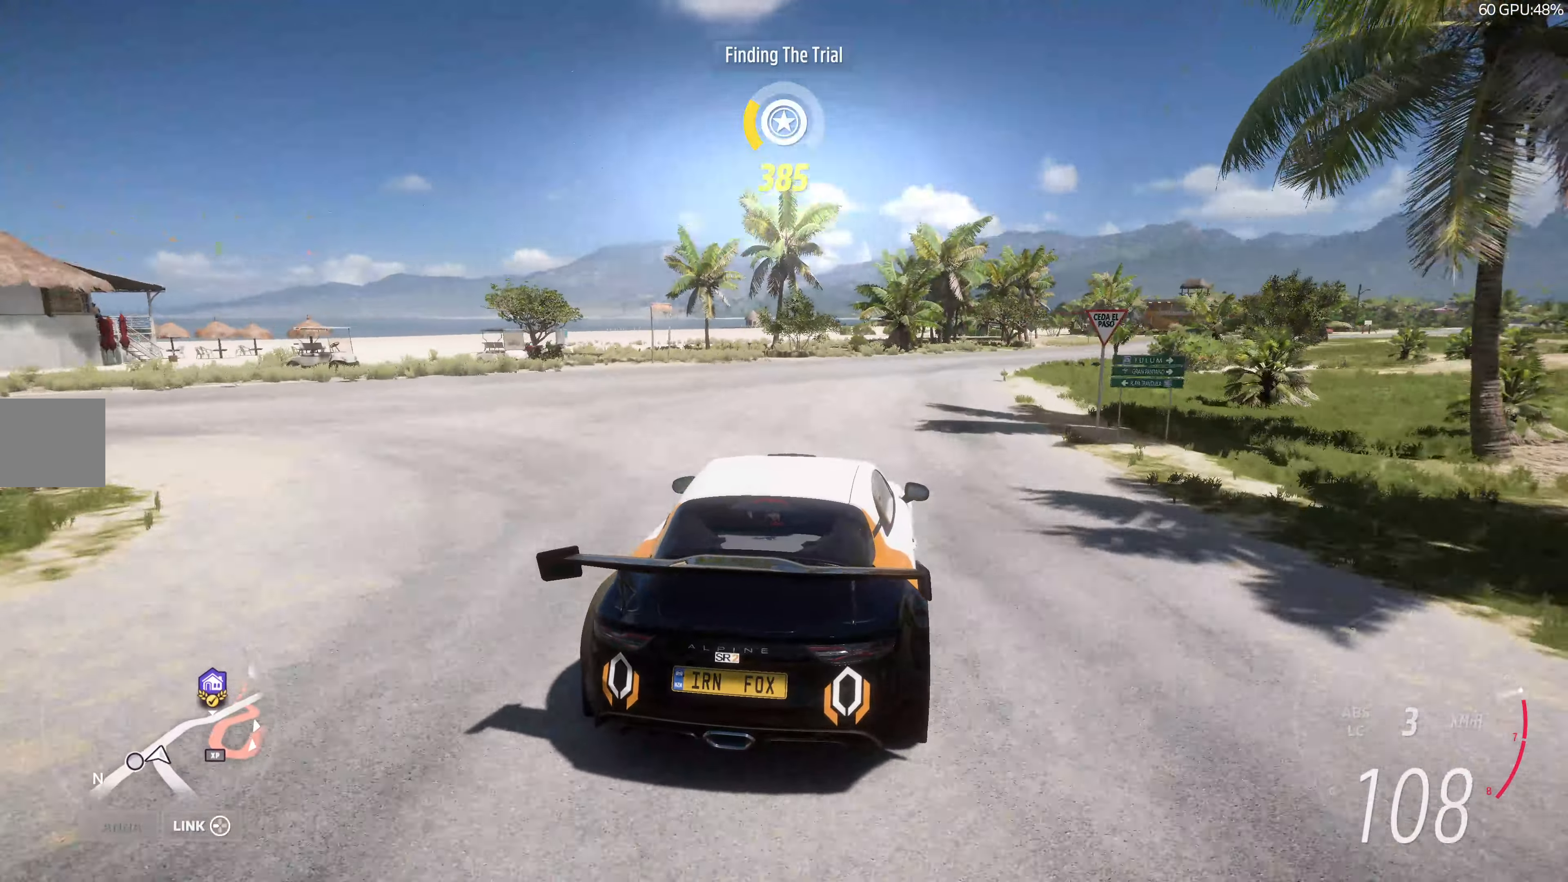
{"buttons": ["R2"], "left_stick": "up-right", "right_stick": "center", "events": [[83, "left_stick", "up-right"], [167, "R3", "up"]]}
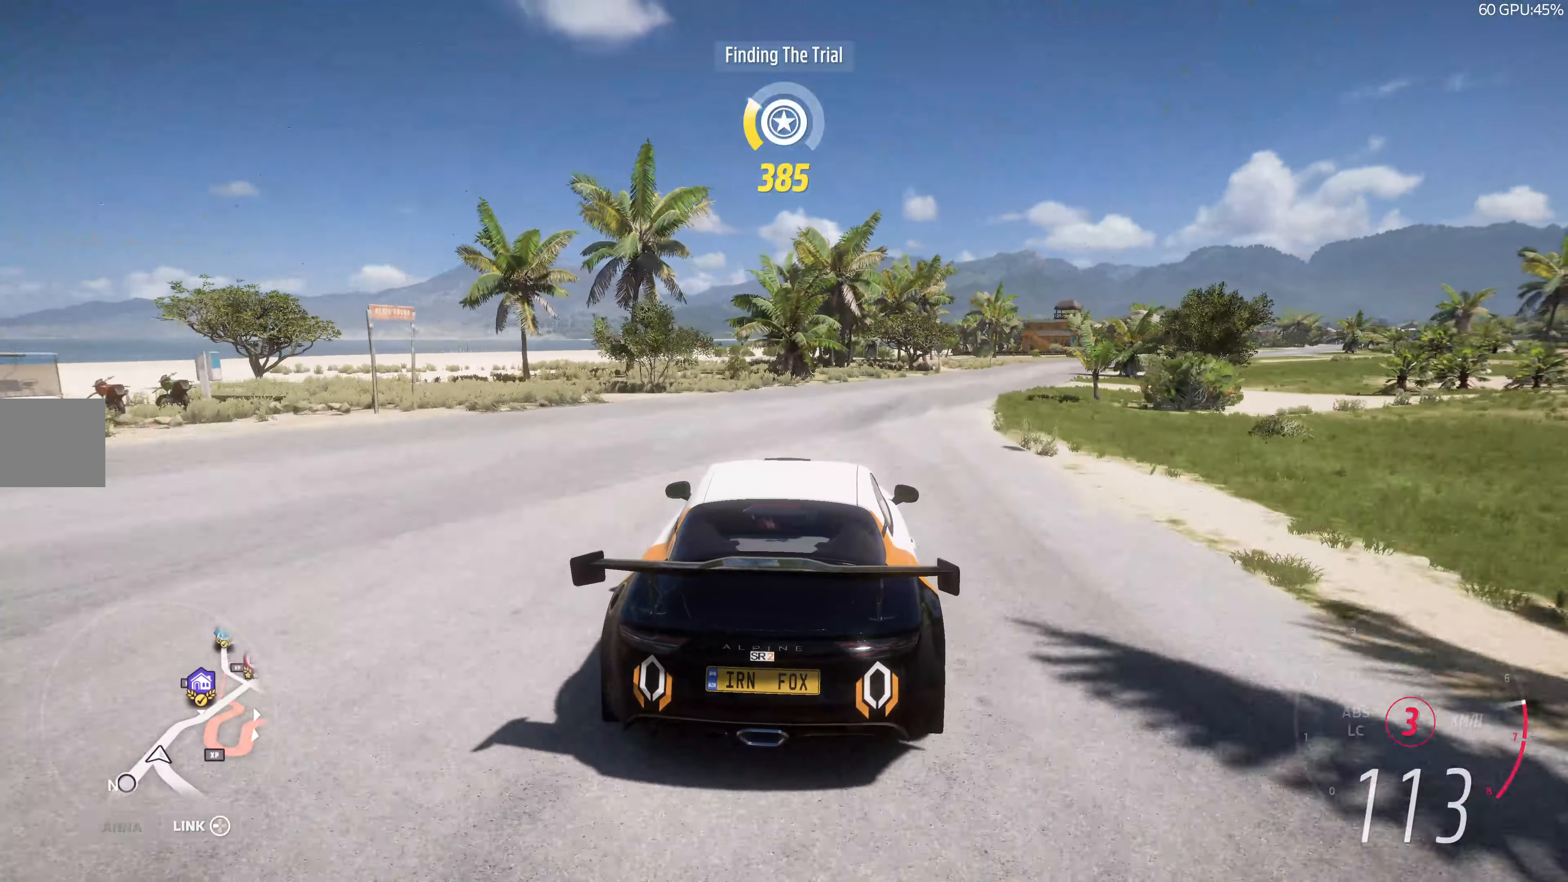
{"buttons": ["R2"], "left_stick": "center", "right_stick": "up-right", "events": [[17, "right_stick", "up-right"], [250, "left_stick", "center"]]}
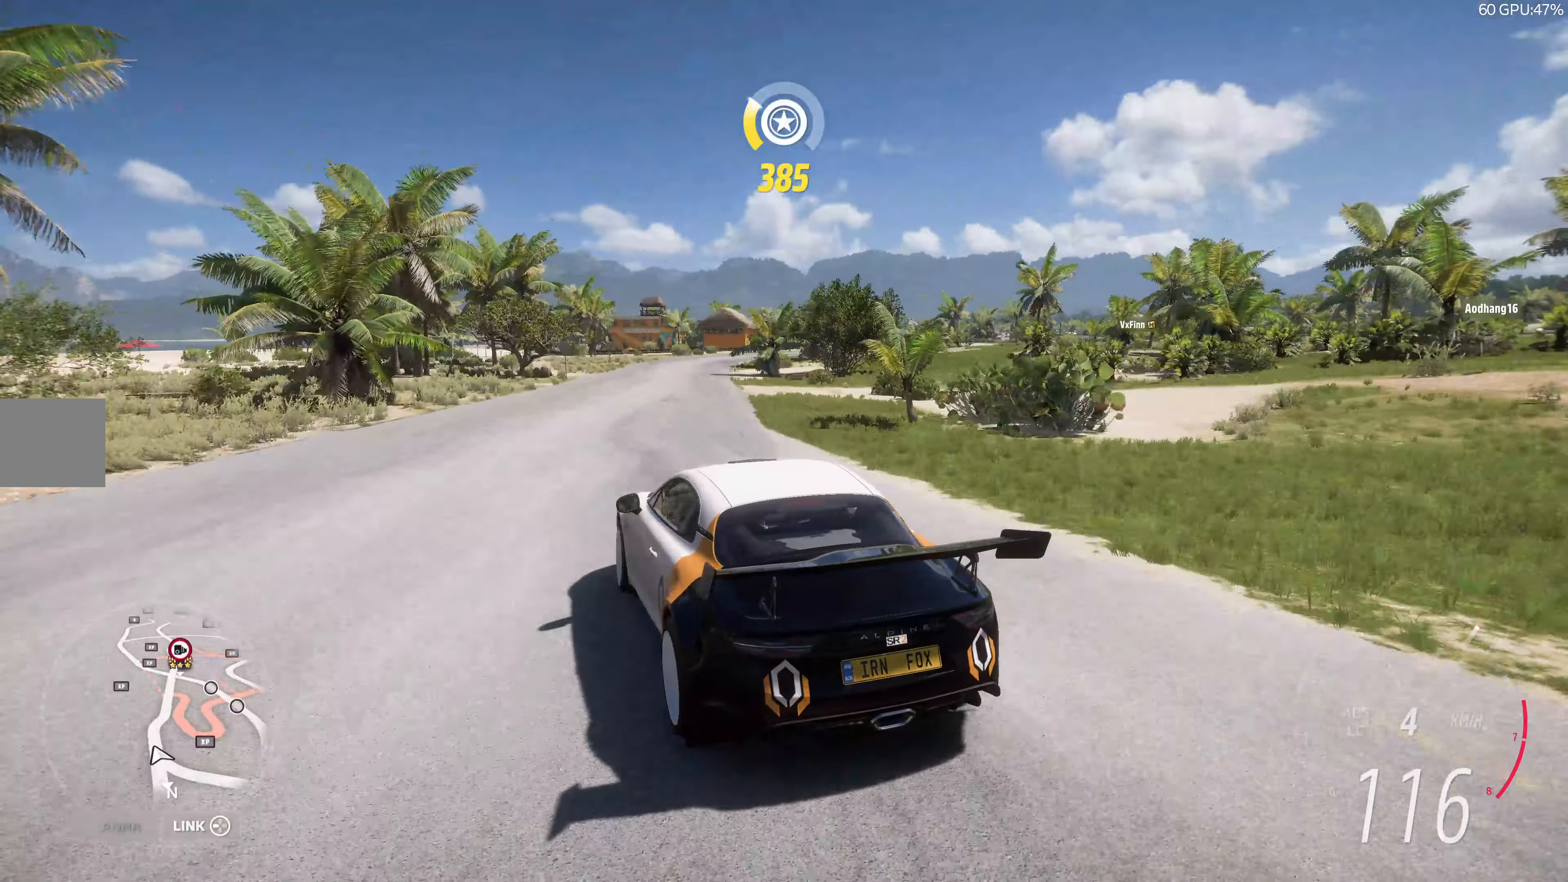
{"buttons": ["R2"], "left_stick": "up", "right_stick": "up-right", "events": [[83, "left_stick", "up"]]}
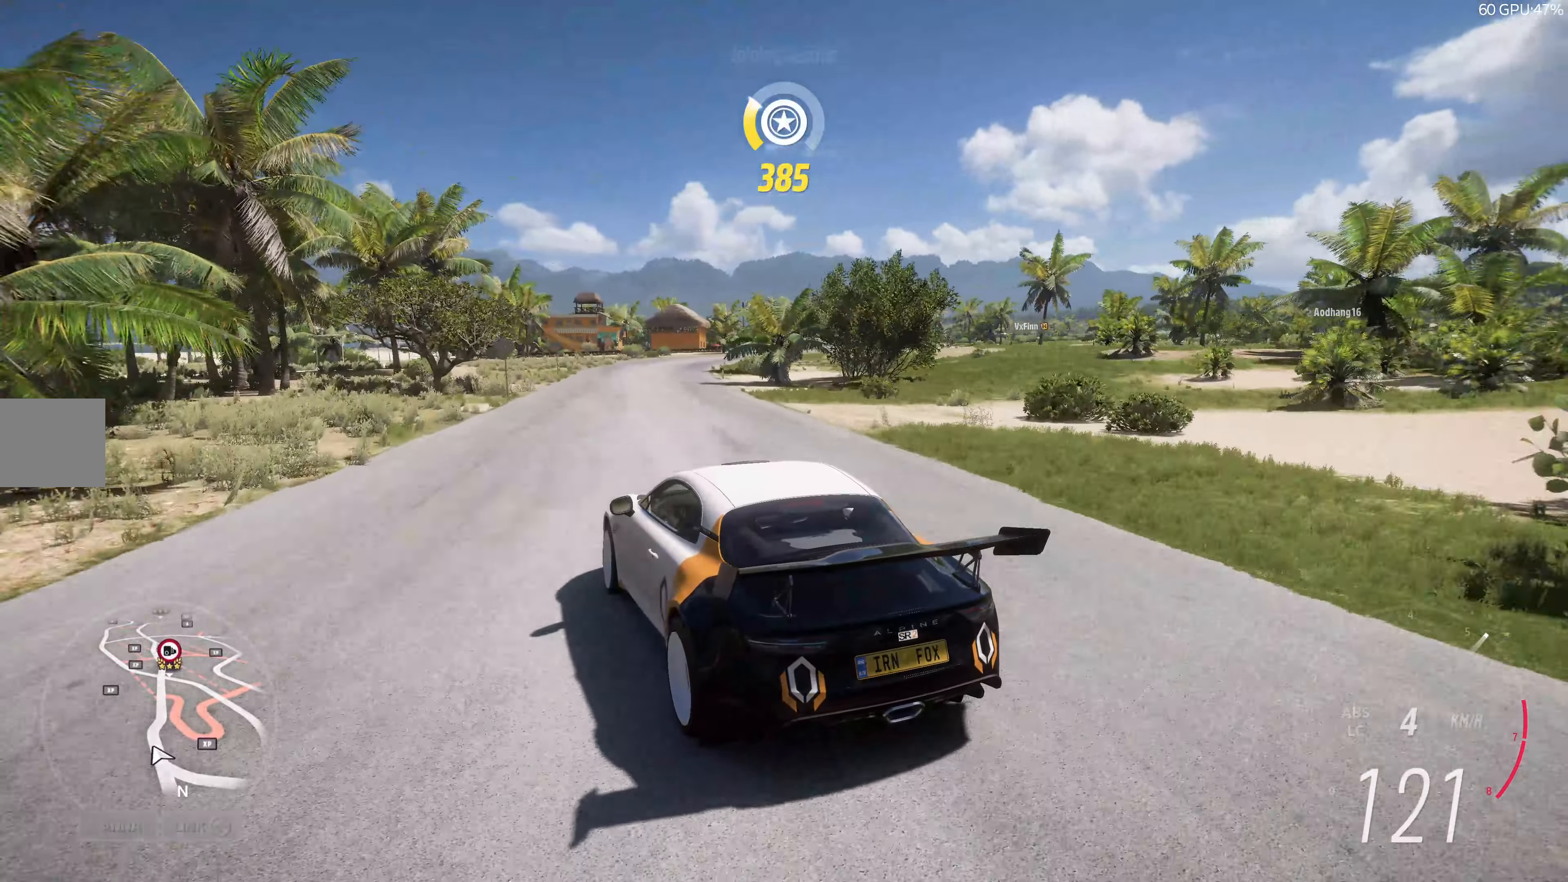
{"buttons": ["R2"], "left_stick": "up", "right_stick": "up-right", "events": []}
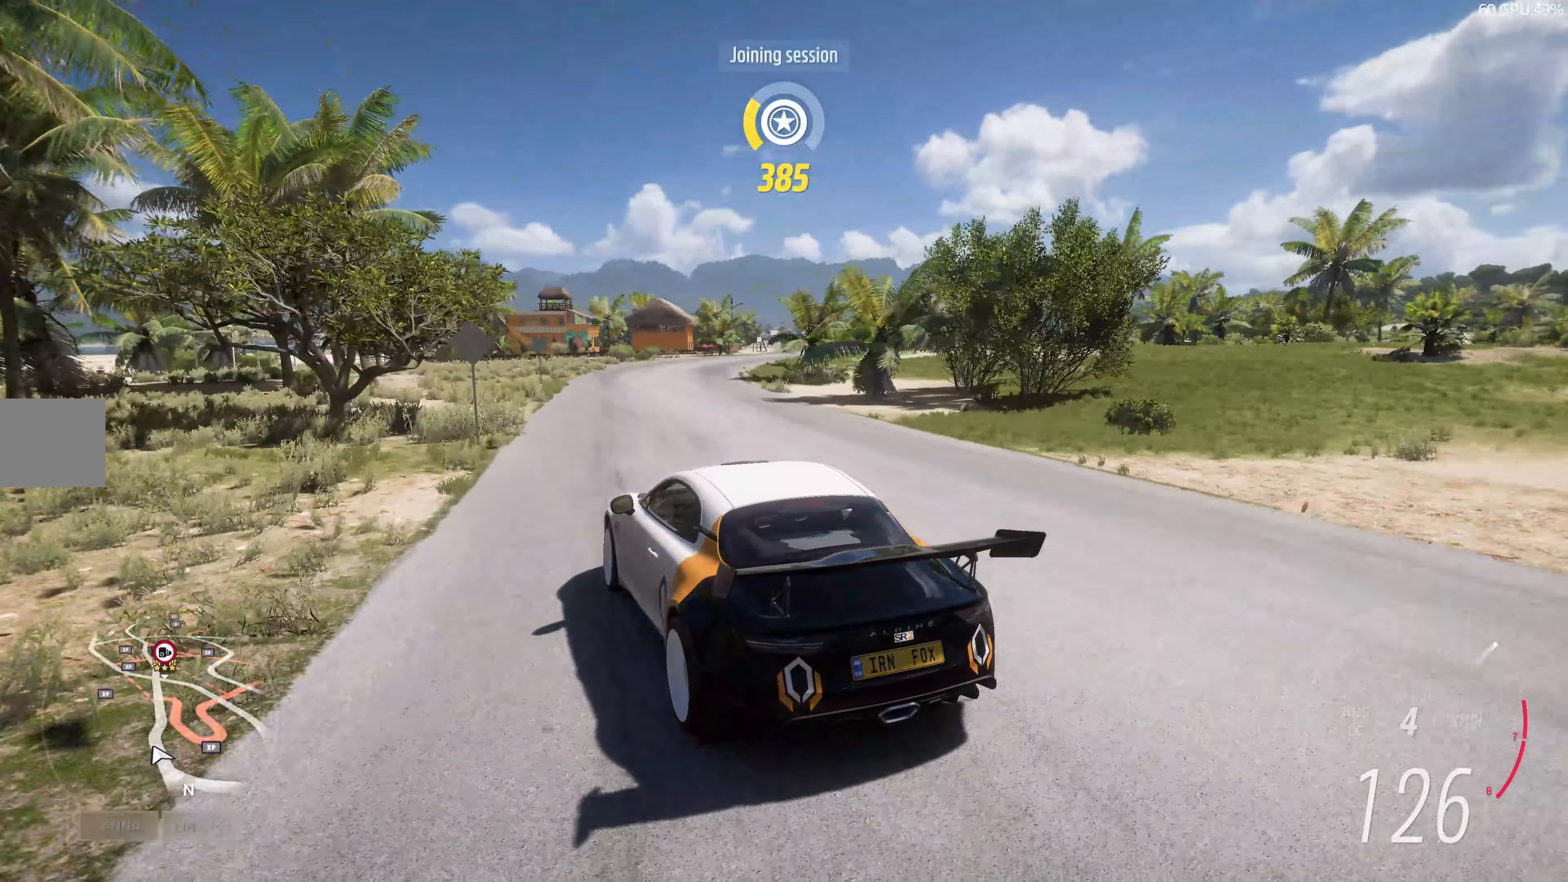
{"buttons": ["R2"], "left_stick": "up-right", "right_stick": "up-right", "events": [[267, "left_stick", "up-right"]]}
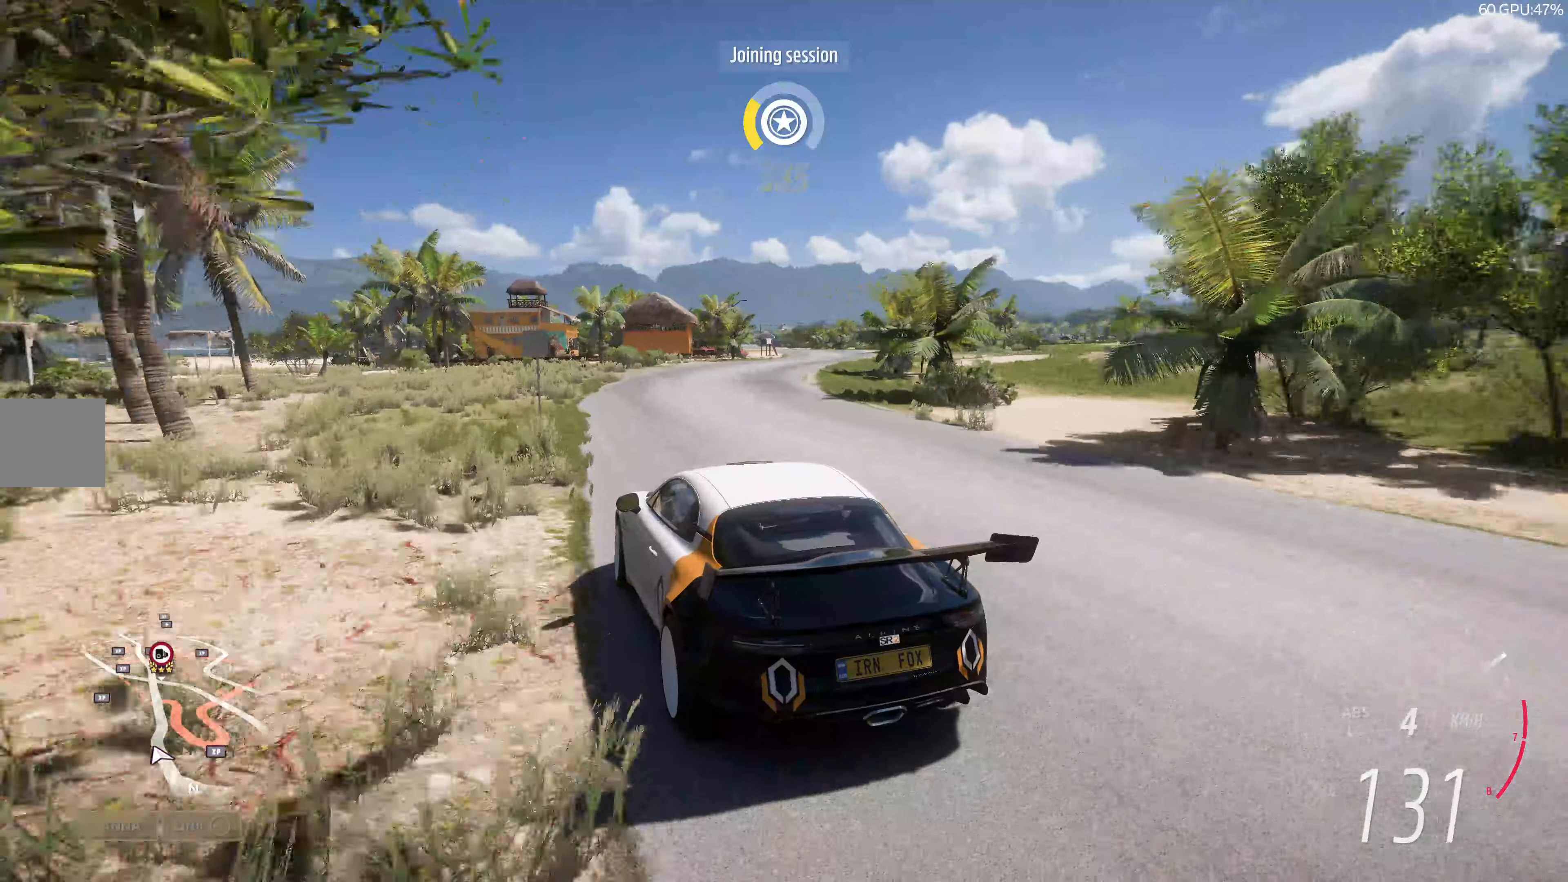
{"buttons": ["R2"], "left_stick": "up-right", "right_stick": "up", "events": [[484, "right_stick", "up"]]}
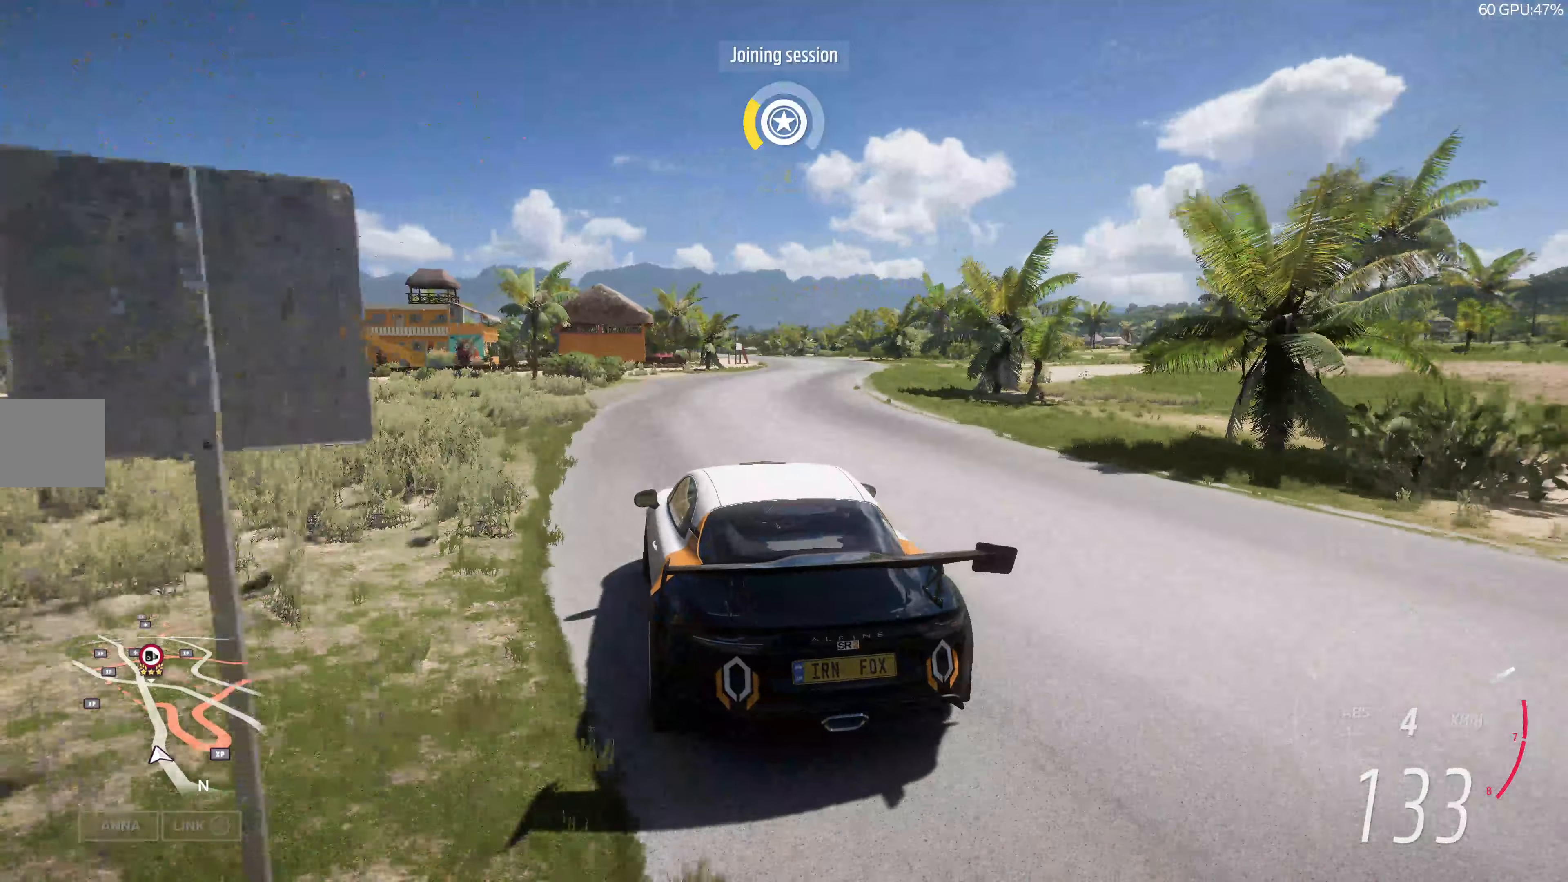
{"buttons": ["R2"], "left_stick": "up-right", "right_stick": "up", "events": []}
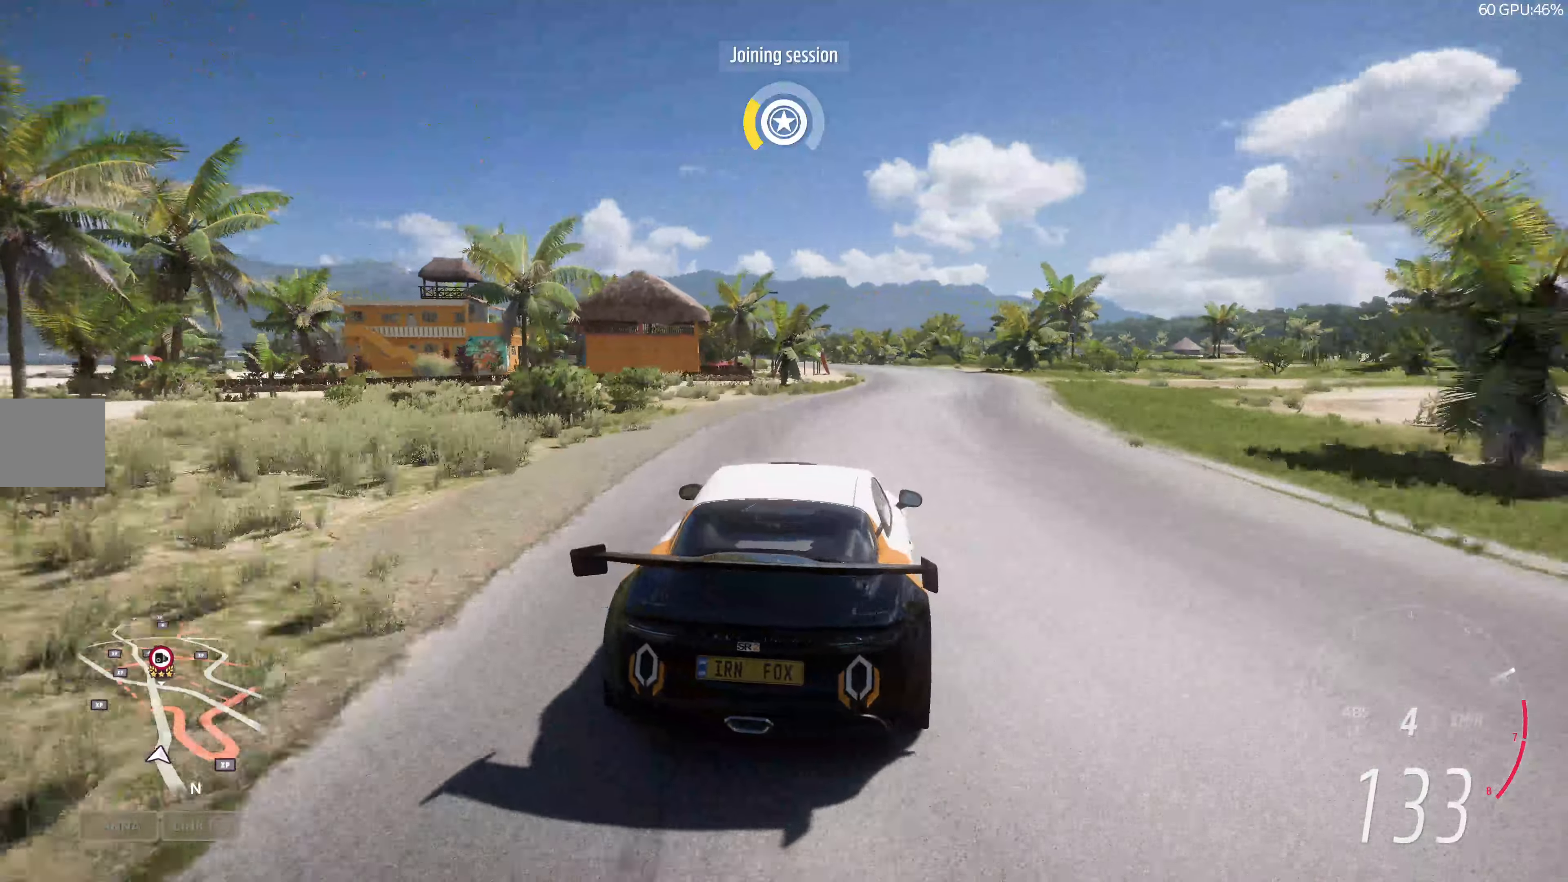
{"buttons": ["R2"], "left_stick": "up", "right_stick": "up", "events": [[167, "left_stick", "up"]]}
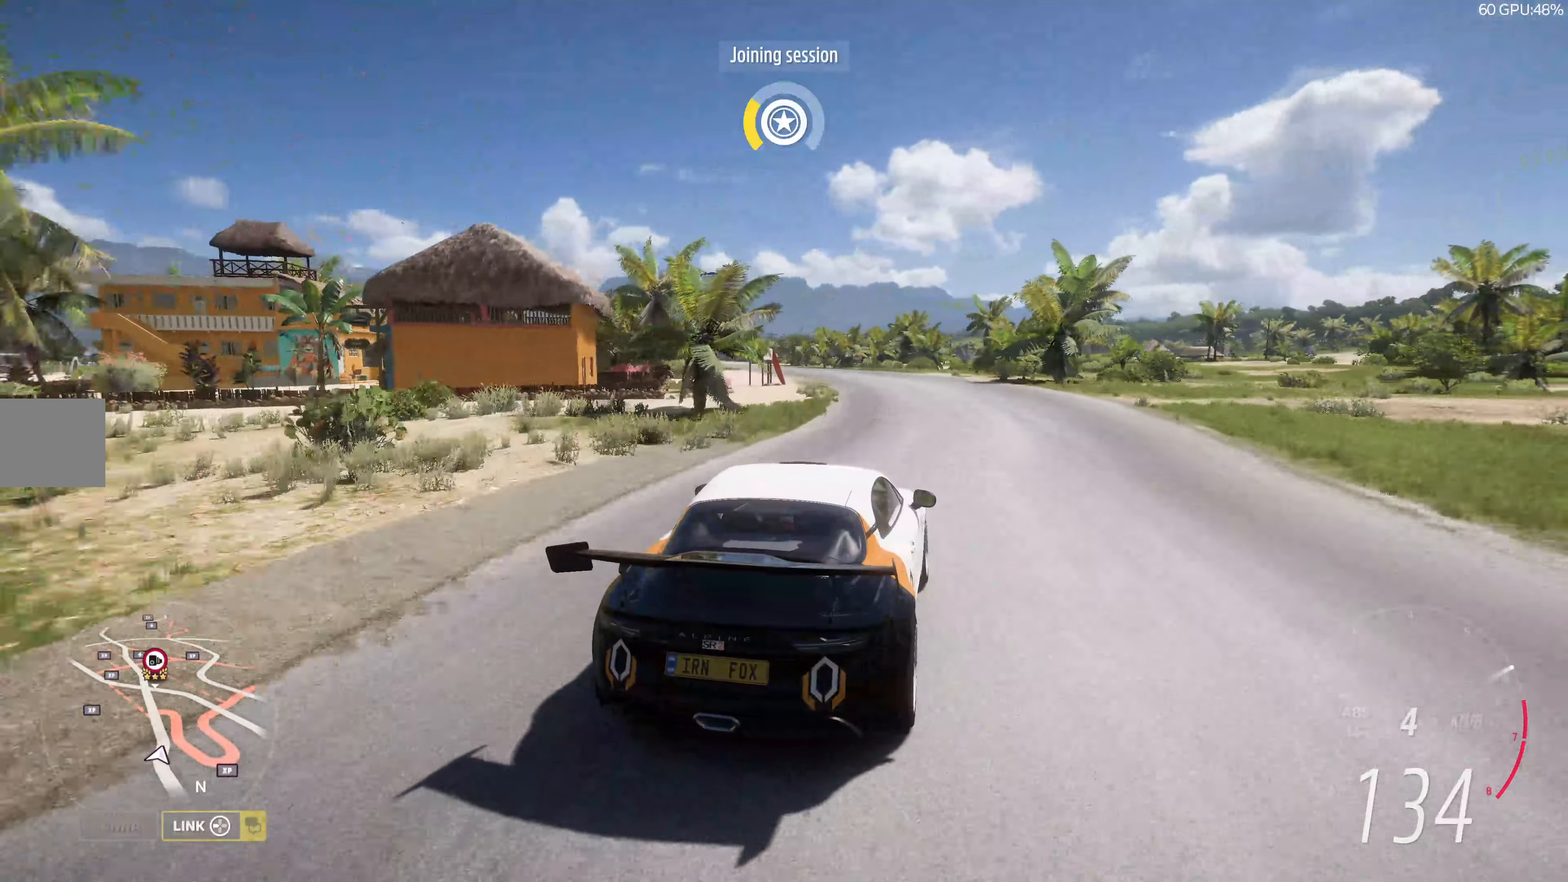
{"buttons": ["R2"], "left_stick": "up-left", "right_stick": "up", "events": [[34, "left_stick", "up-left"]]}
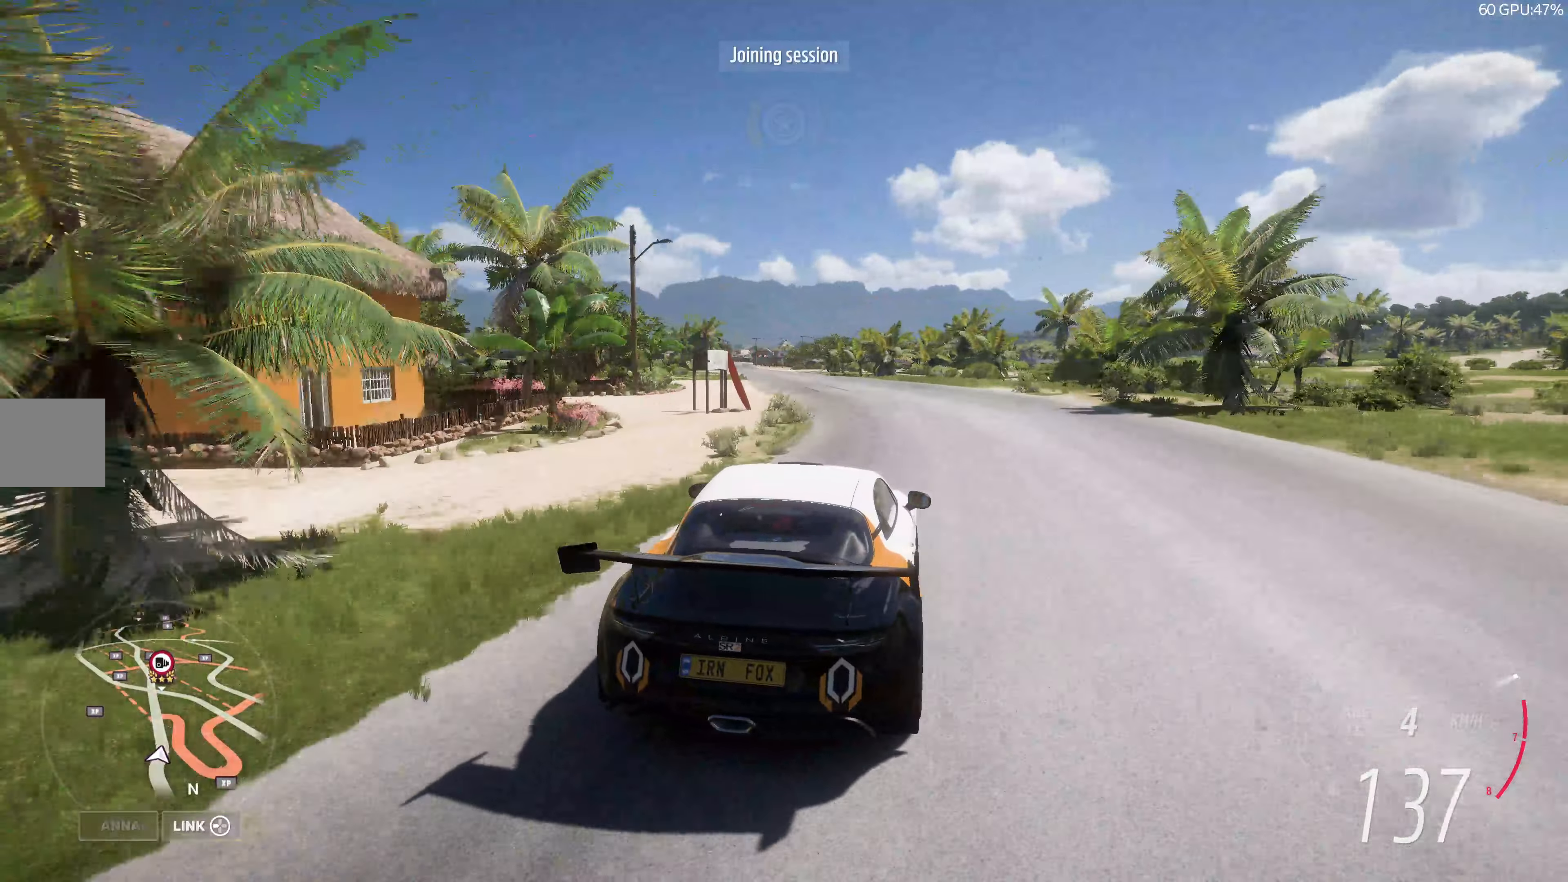
{"buttons": ["R2"], "left_stick": "up-left", "right_stick": "up", "events": [[34, "left_stick", "up"], [300, "left_stick", "up-left"]]}
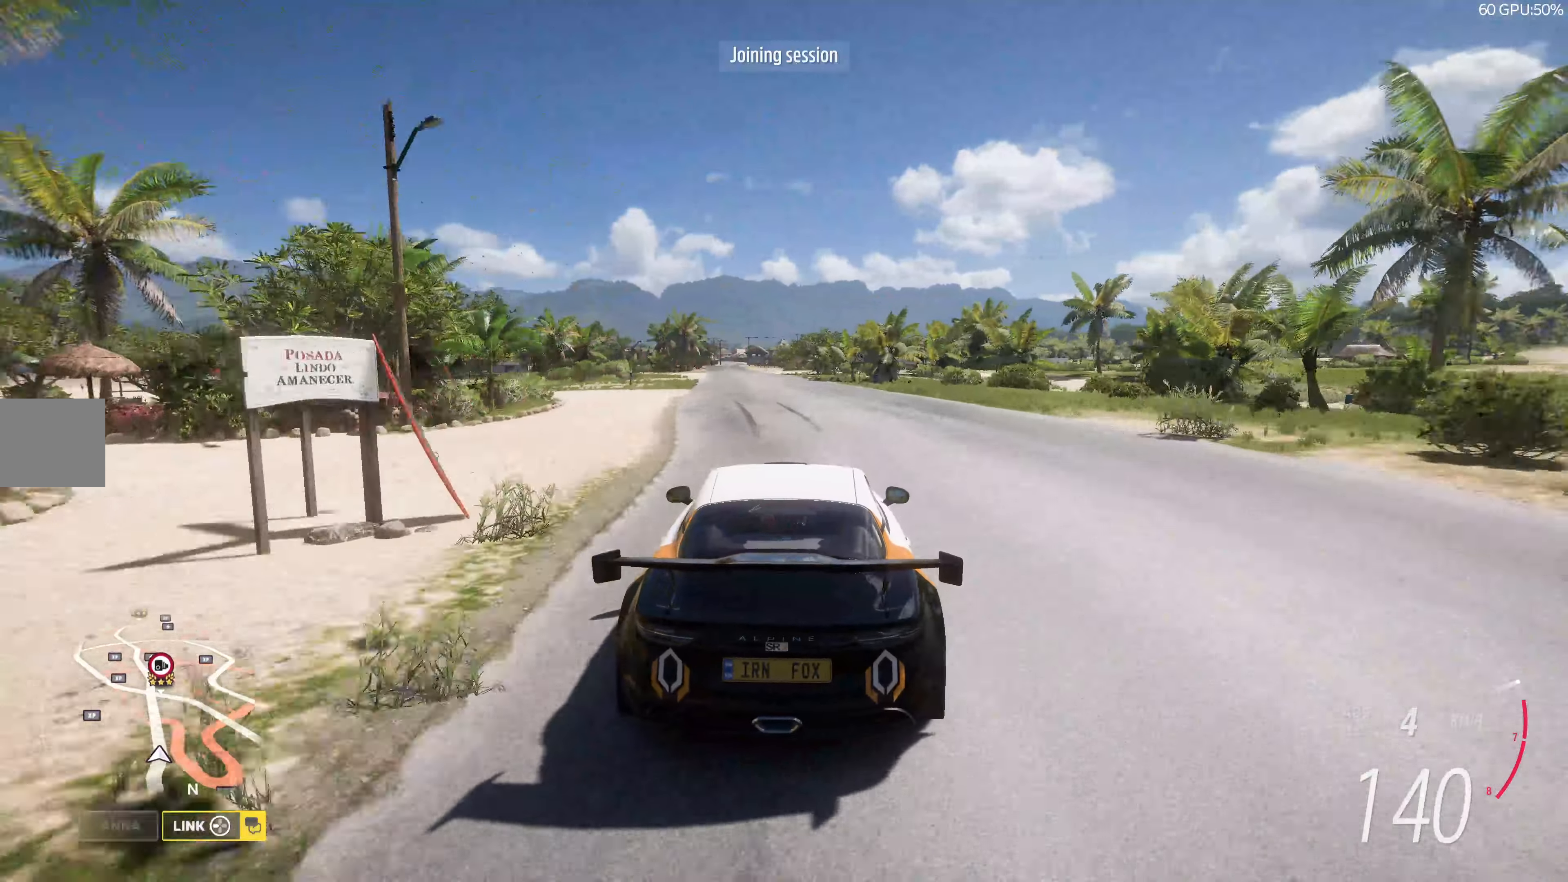
{"buttons": ["R2"], "left_stick": "up", "right_stick": "up", "events": [[284, "left_stick", "up"]]}
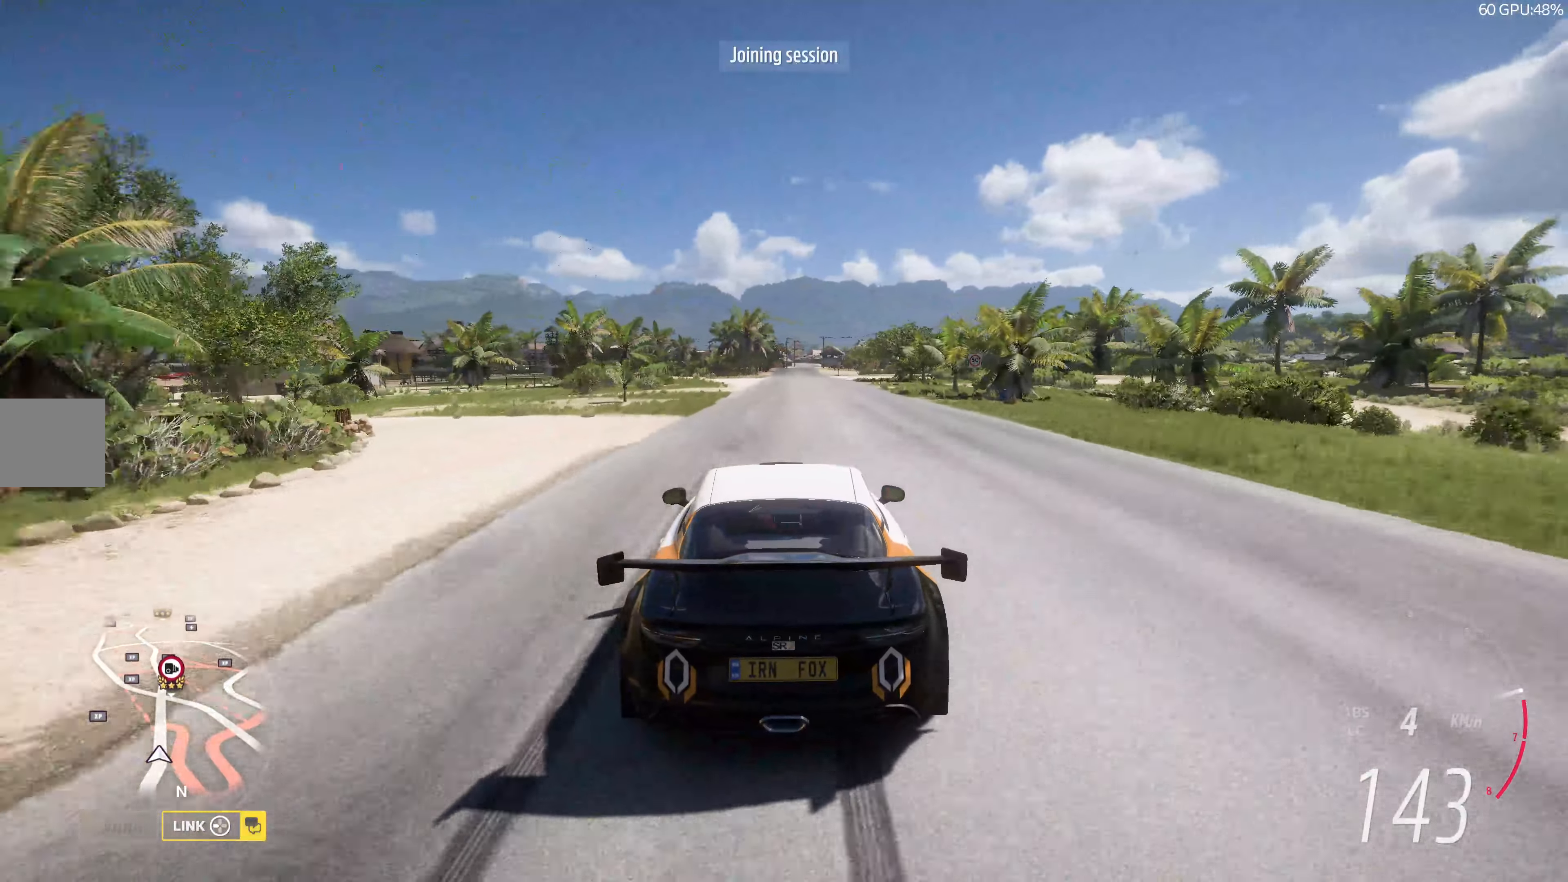
{"buttons": [], "left_stick": "up", "right_stick": "up", "events": [[317, "R2", "up"]]}
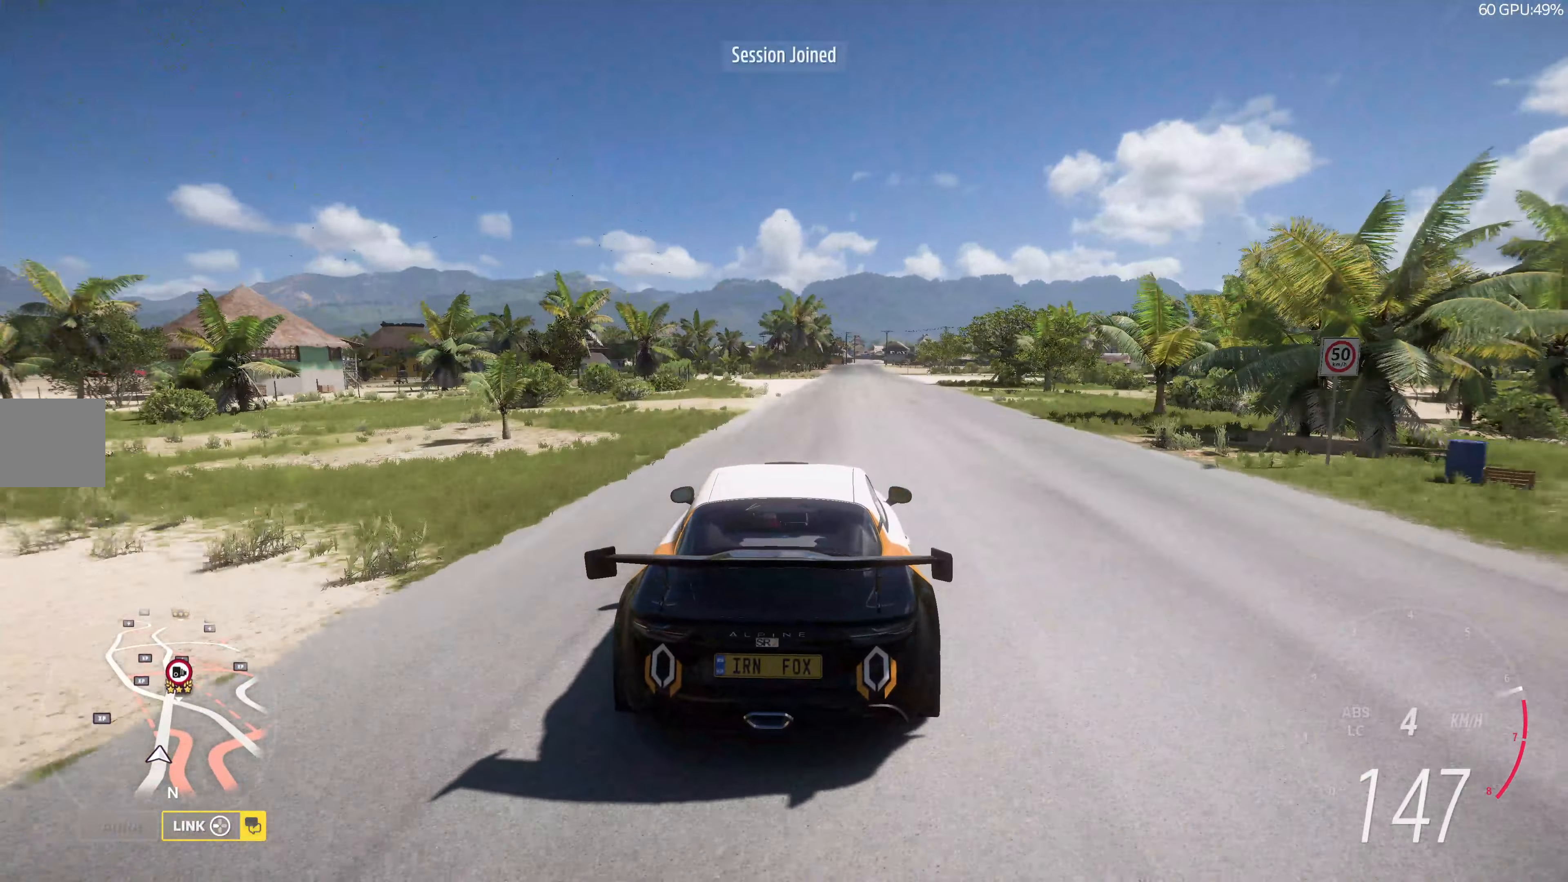
{"buttons": [], "left_stick": "up", "right_stick": "up", "events": []}
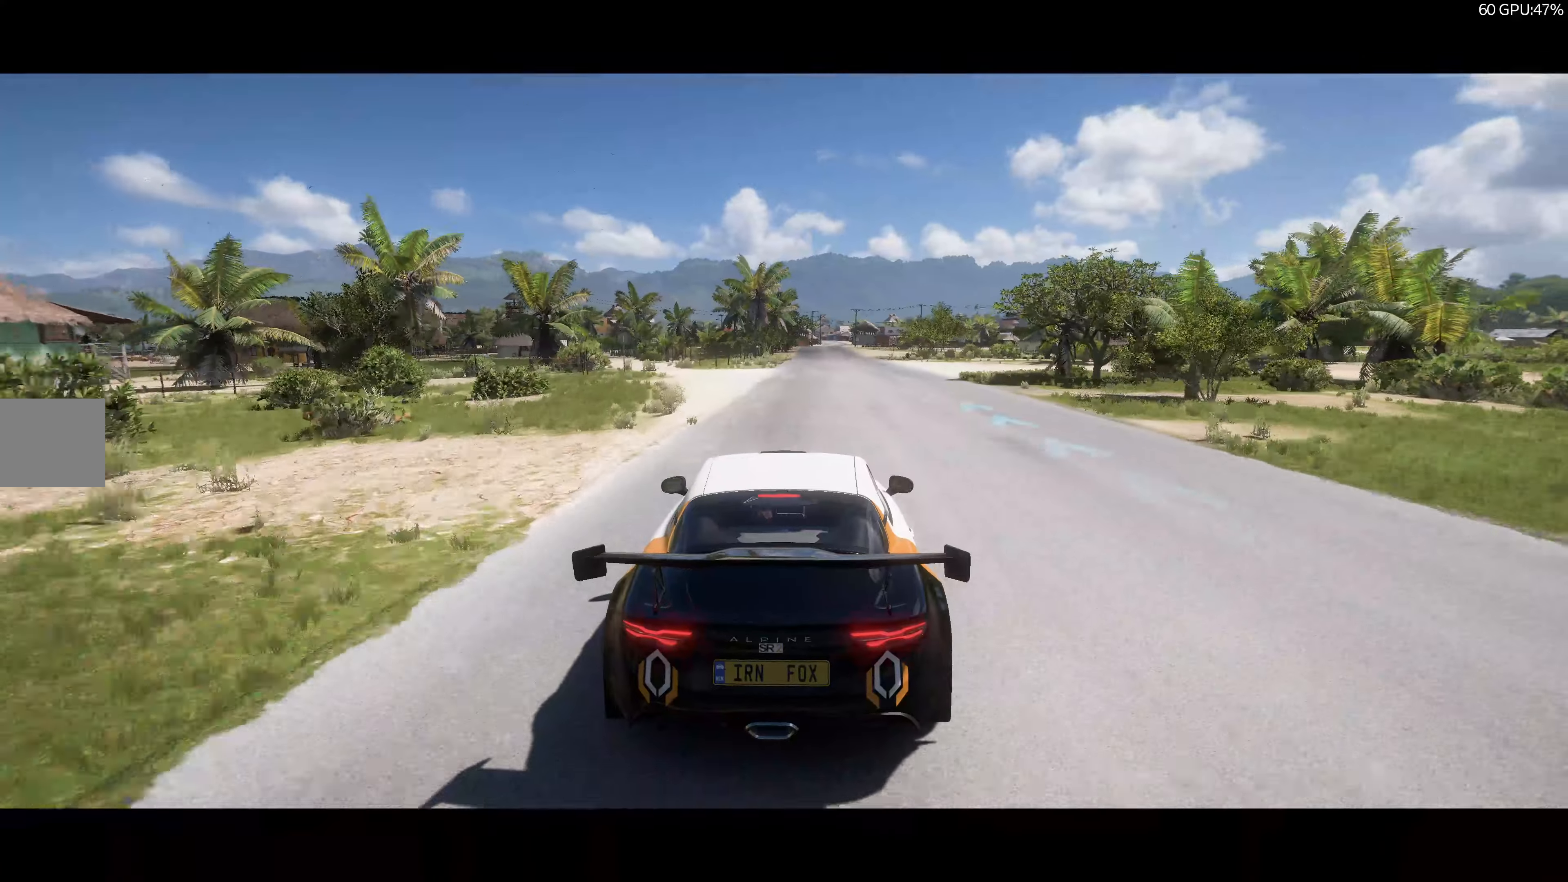
{"buttons": [], "left_stick": "up", "right_stick": "up", "events": []}
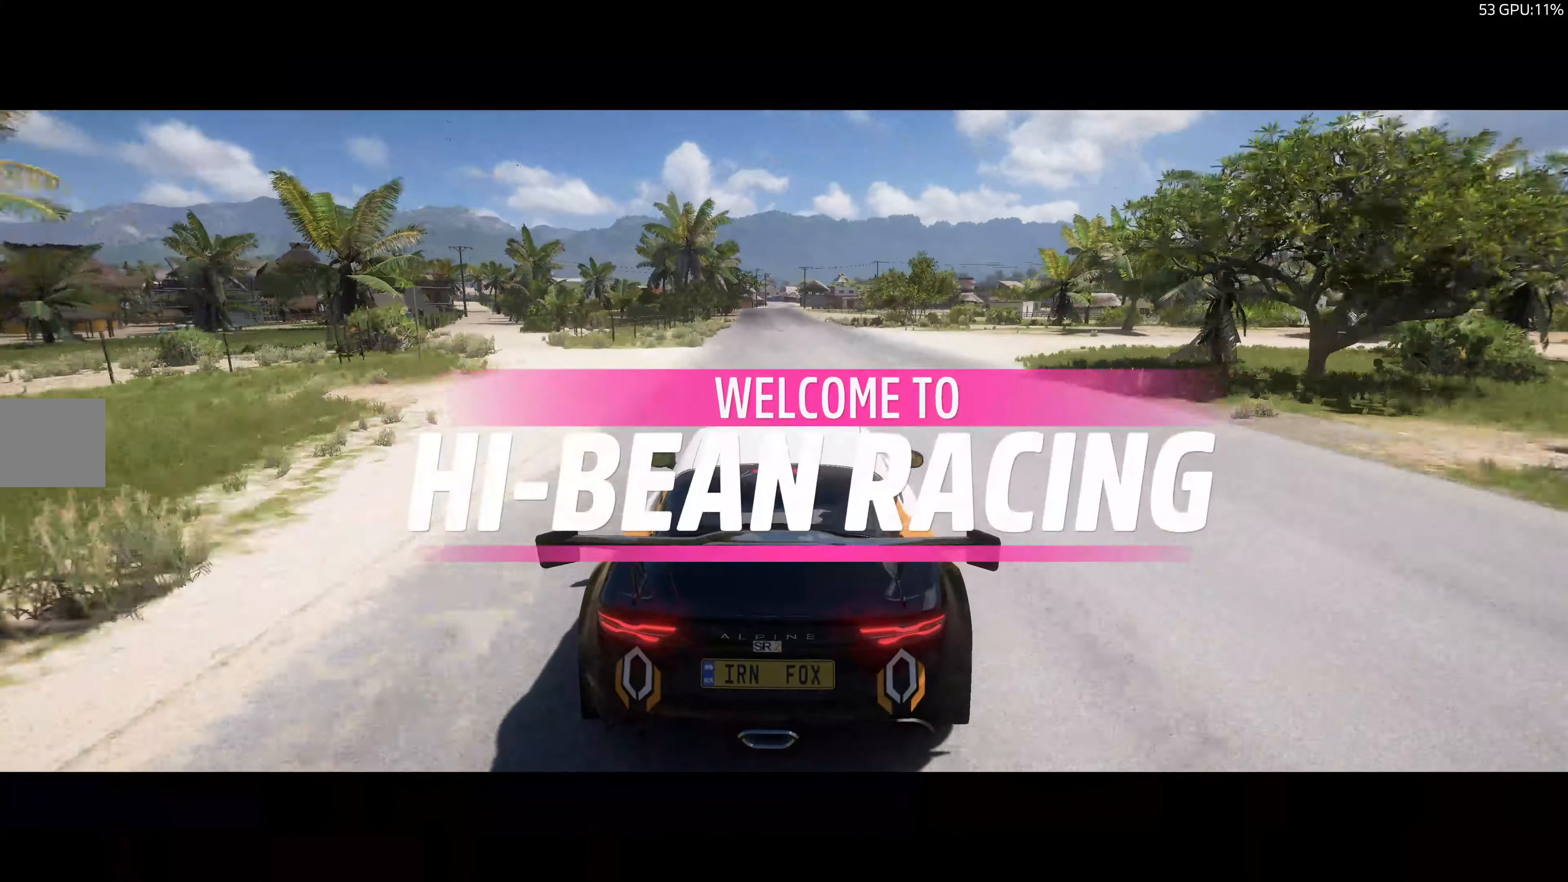
{"buttons": [], "left_stick": "center", "right_stick": "center", "events": [[116, "left_stick", "center"], [116, "right_stick", "center"]]}